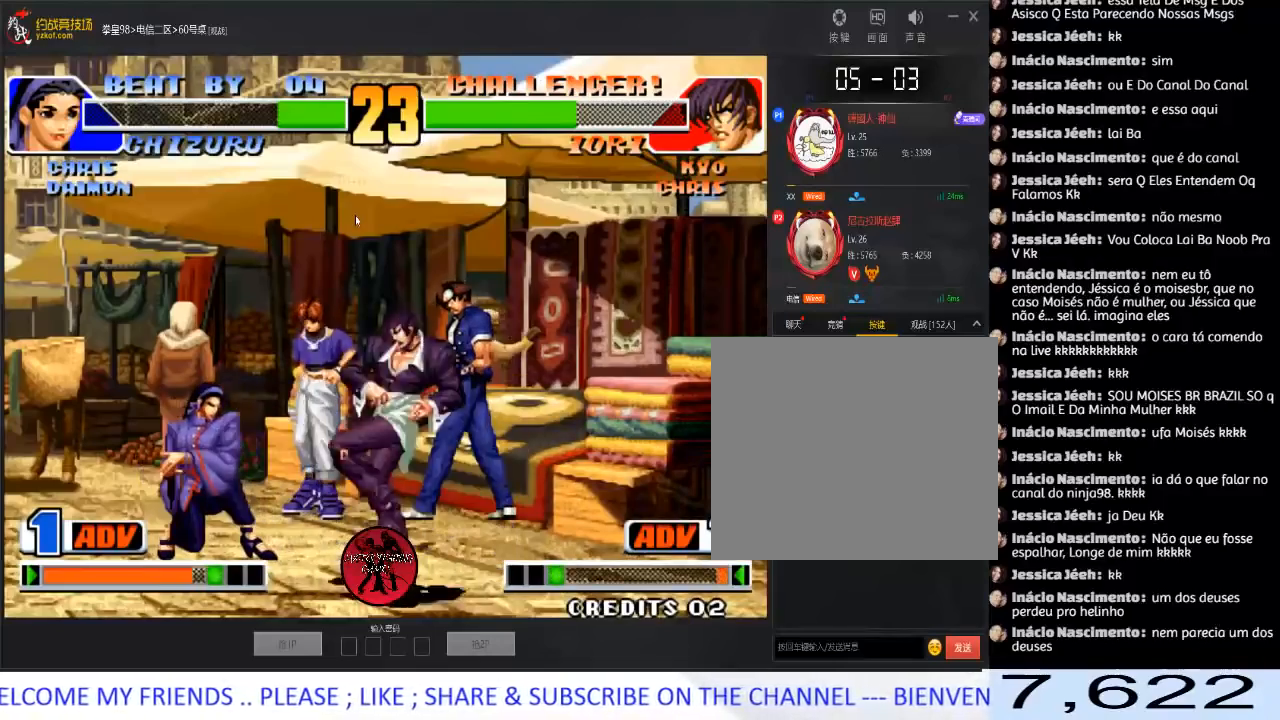
Gameplay with a controller (arcade stick); each line is a JSON object with the inputs held at the frame after it. "events" lists button and stick changes between this image and that frame as [ms after this image, input, new state], when the widget could be followed in between. Not read: L3 R3.
{"buttons": [], "left_stick": "left", "events": [[17, "B", "up"], [17, "left_stick", "right"], [300, "left_stick", "left"]]}
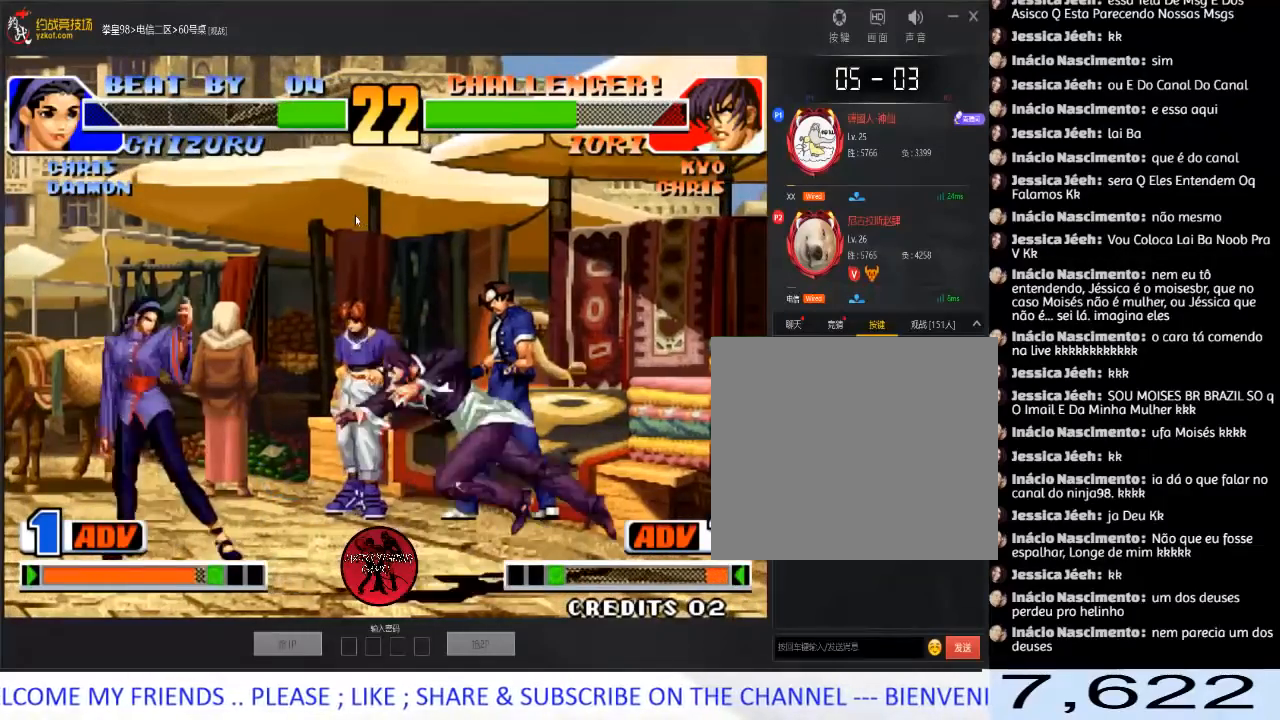
{"buttons": ["A"], "left_stick": "right", "events": [[167, "C", "down"], [283, "C", "up"], [300, "A", "down"], [483, "left_stick", "right"]]}
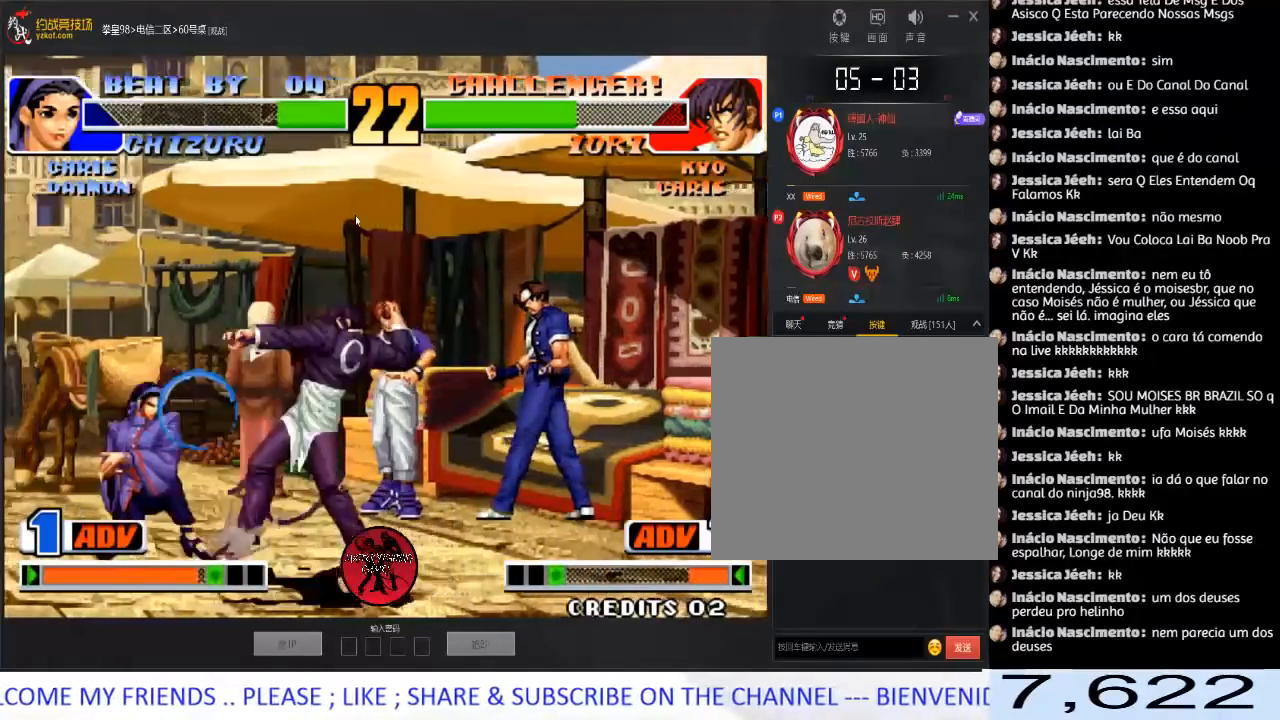
{"buttons": [], "left_stick": "center", "events": [[33, "A", "up"], [83, "left_stick", "down"], [183, "left_stick", "left"], [217, "A", "down"], [233, "left_stick", "center"], [450, "A", "up"]]}
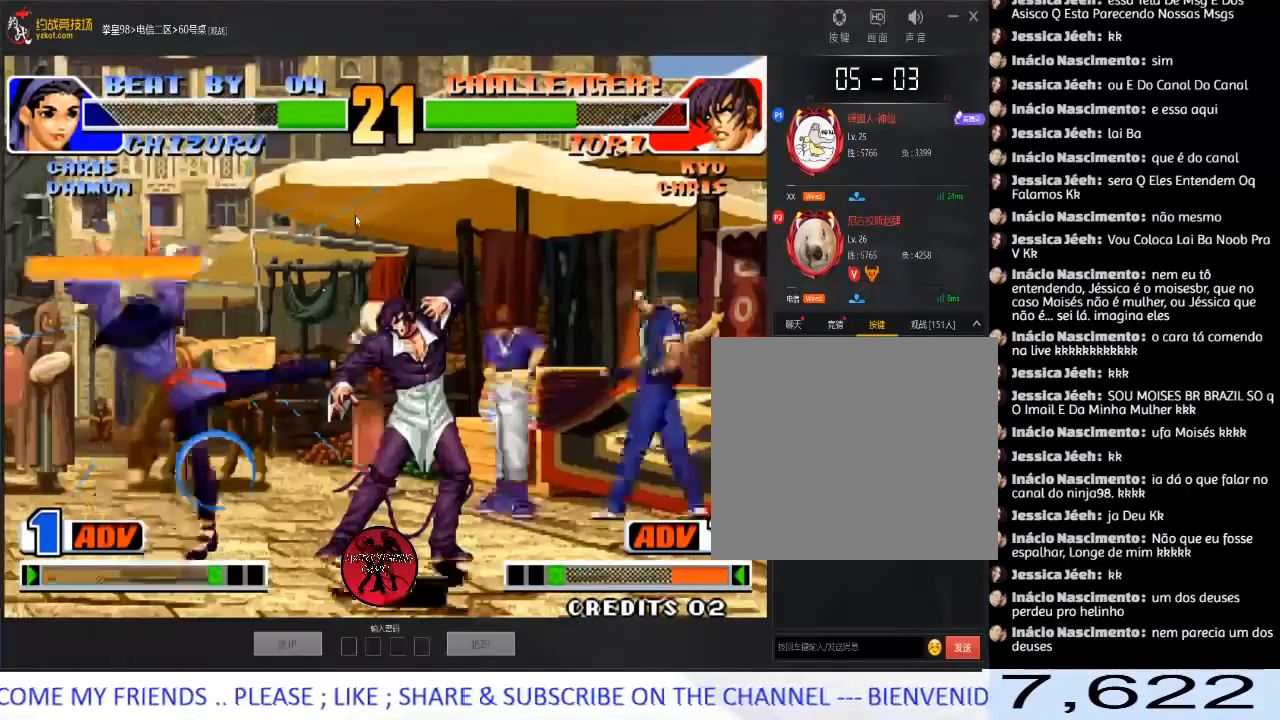
{"buttons": [], "left_stick": "right", "events": [[383, "left_stick", "right"]]}
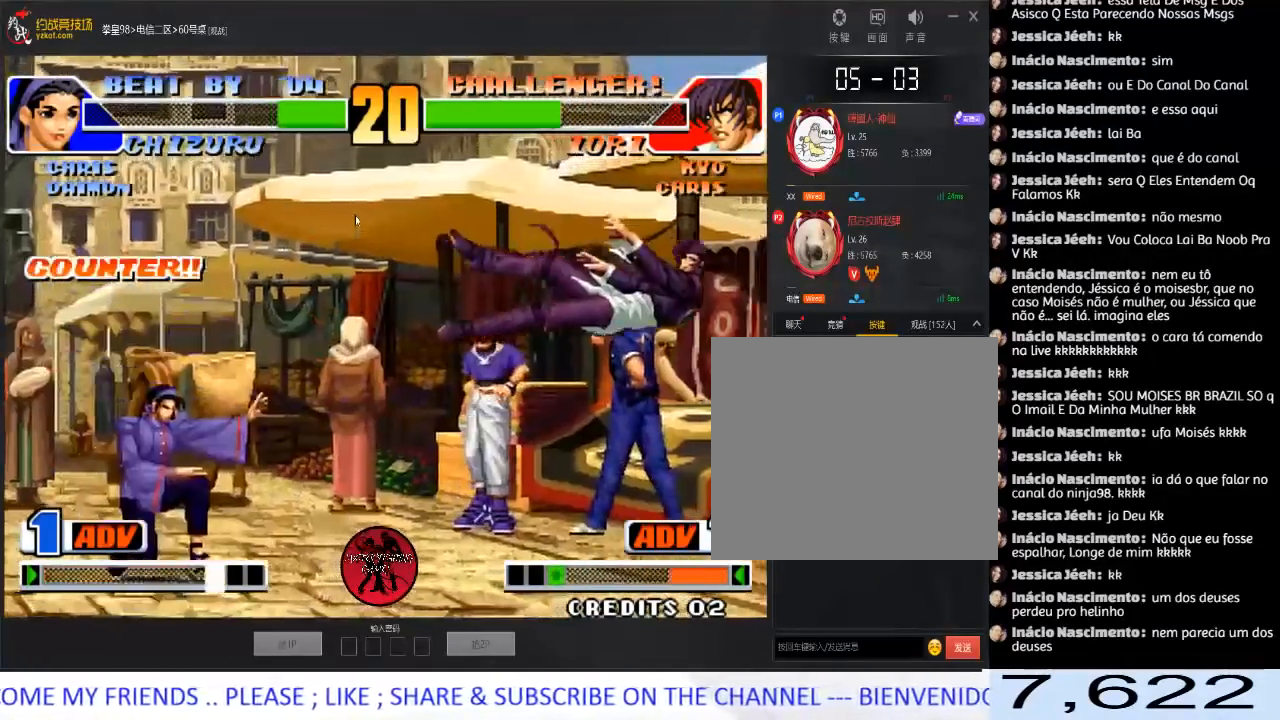
{"buttons": [], "left_stick": "left", "events": [[117, "A", "down"], [117, "B", "down"], [200, "left_stick", "center"], [267, "B", "up"], [283, "A", "up"], [417, "left_stick", "left"]]}
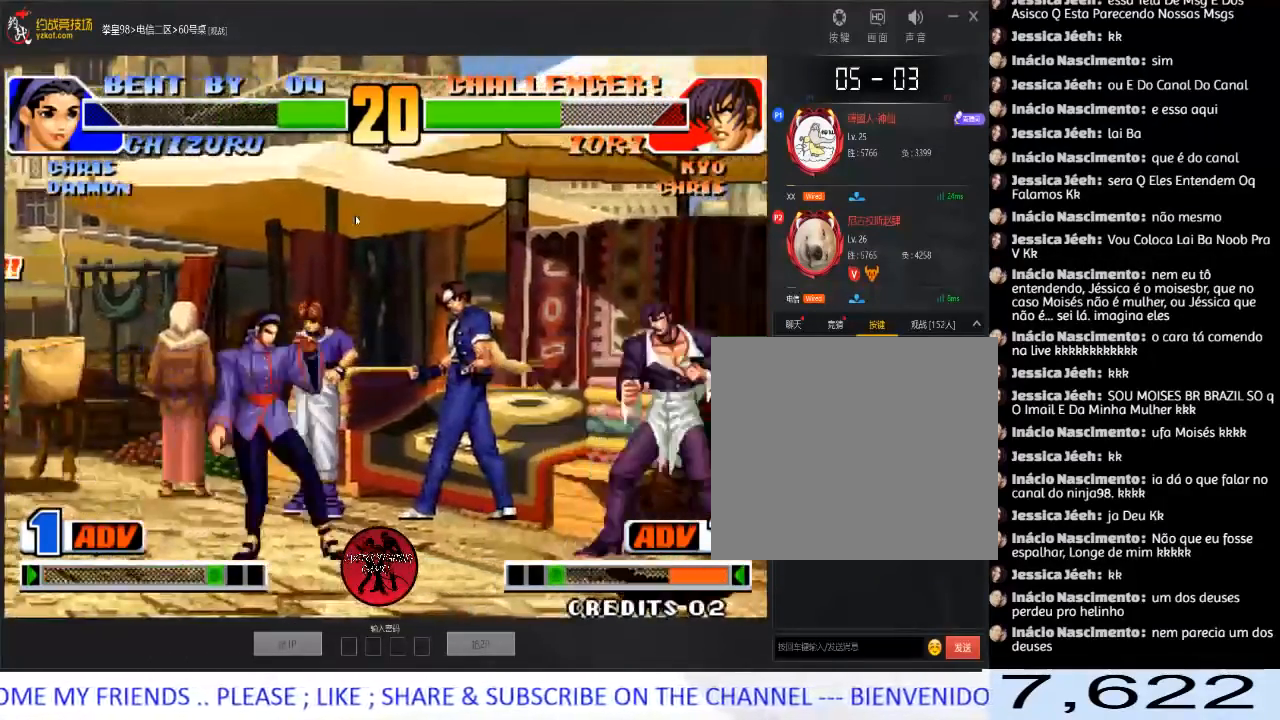
{"buttons": [], "left_stick": "down-right", "events": [[100, "left_stick", "down-right"]]}
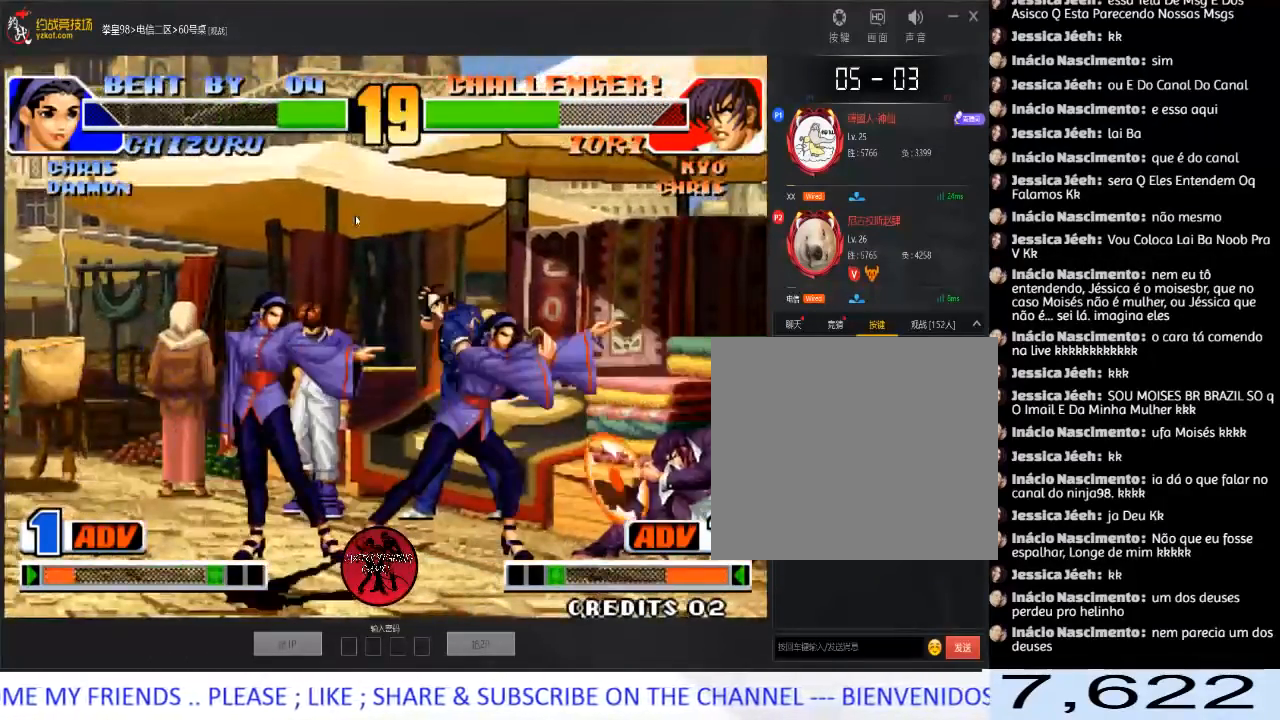
{"buttons": [], "left_stick": "down-right", "events": [[200, "left_stick", "down-left"], [333, "left_stick", "down-right"]]}
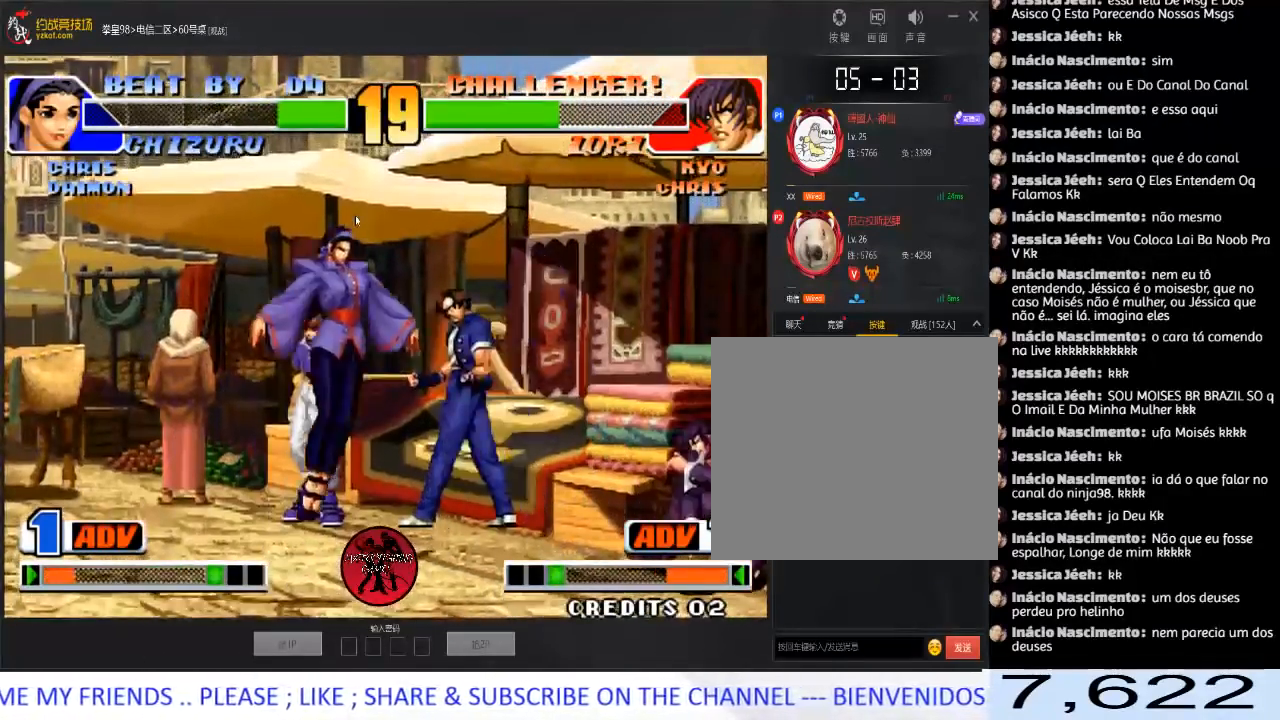
{"buttons": [], "left_stick": "left", "events": [[167, "left_stick", "left"], [250, "C", "down"], [250, "left_stick", "down-left"], [333, "C", "up"], [500, "left_stick", "left"]]}
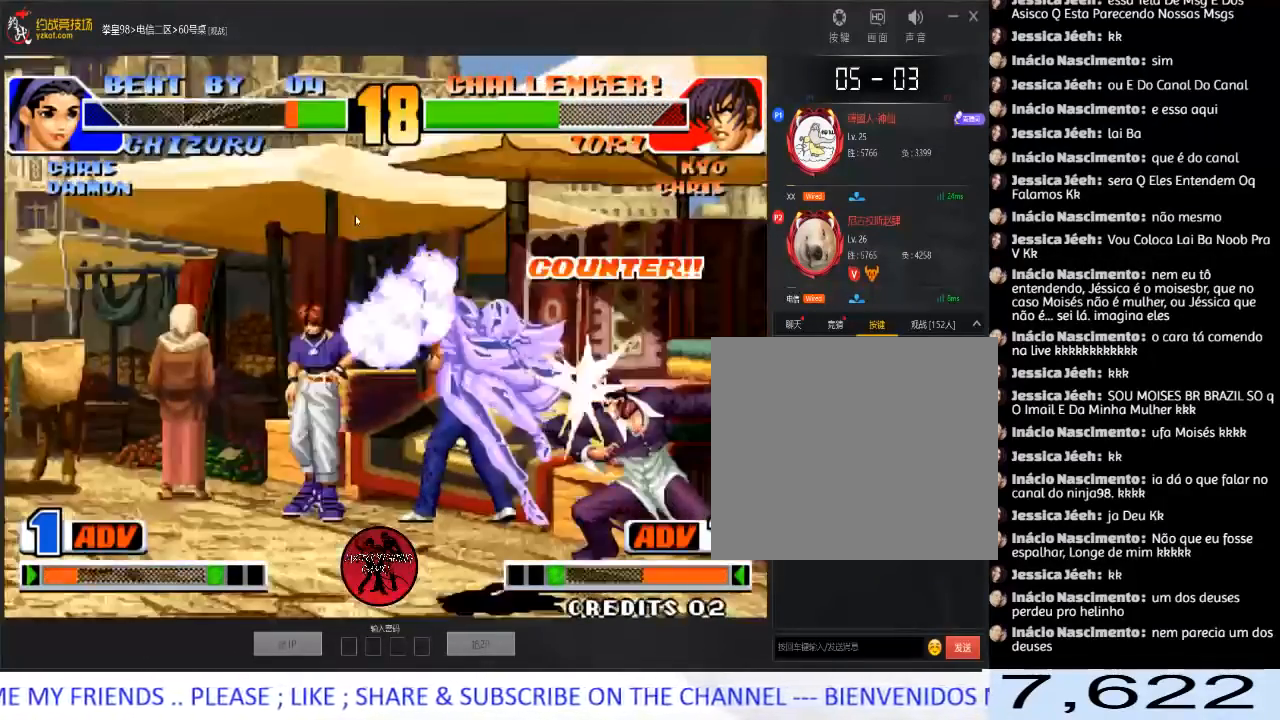
{"buttons": ["A", "C", "D"], "left_stick": "center", "events": [[100, "left_stick", "center"], [133, "A", "down"], [133, "C", "down"], [133, "D", "down"], [200, "A", "up"], [217, "C", "up"], [250, "D", "up"], [300, "A", "down"], [300, "C", "down"], [300, "D", "down"], [417, "A", "up"], [417, "C", "up"], [417, "D", "up"], [483, "A", "down"], [483, "C", "down"], [500, "D", "down"]]}
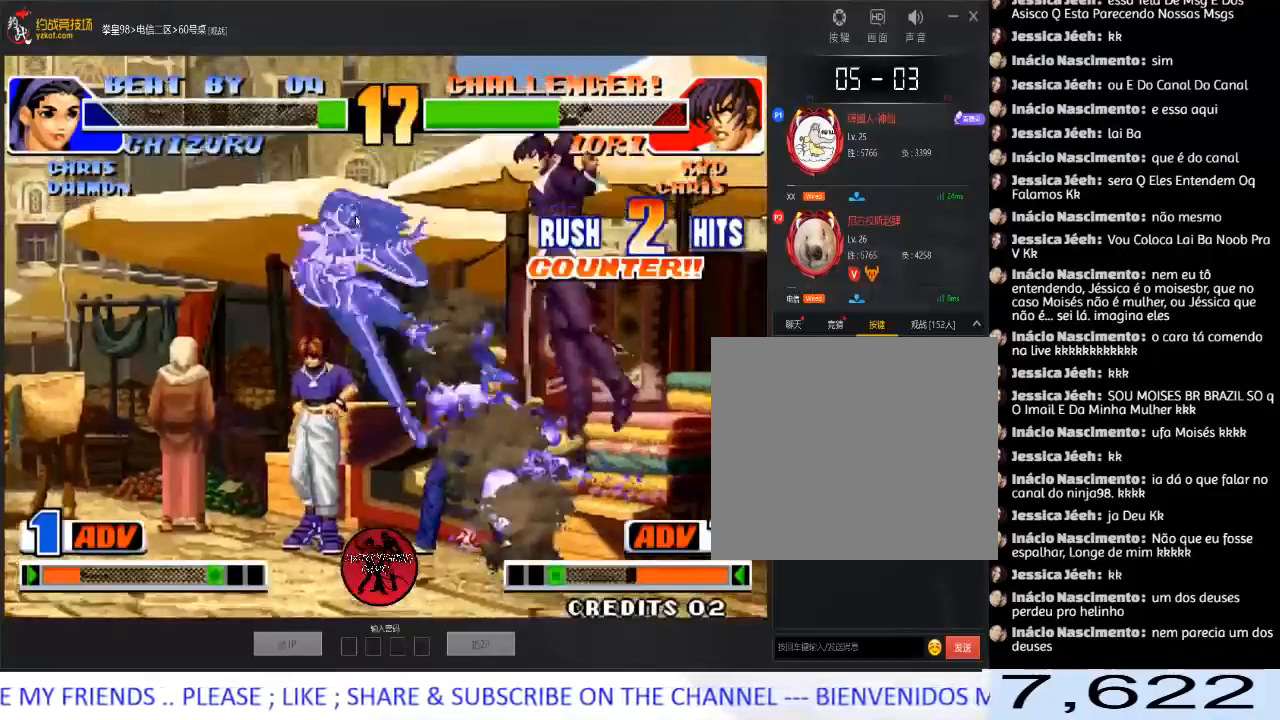
{"buttons": [], "left_stick": "center", "events": [[100, "A", "up"], [100, "C", "up"], [100, "D", "up"], [150, "A", "down"], [150, "C", "down"], [183, "D", "down"], [350, "C", "up"], [350, "D", "up"], [400, "A", "up"]]}
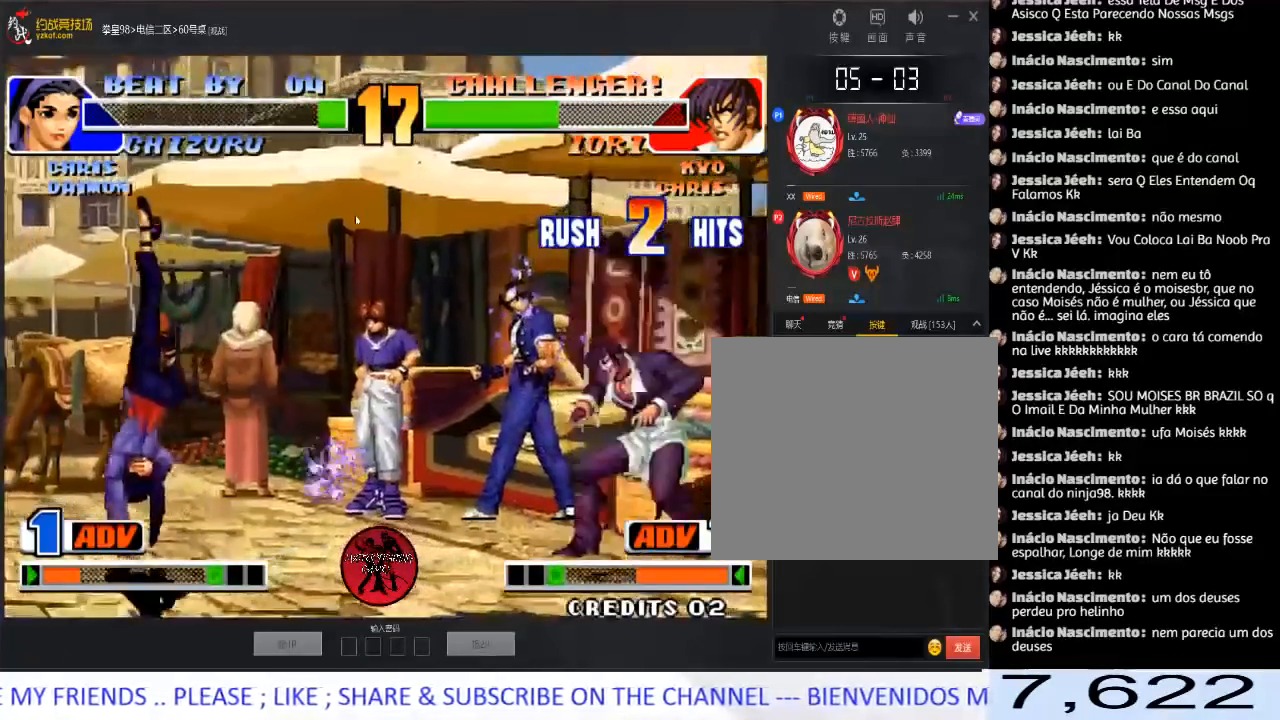
{"buttons": [], "left_stick": "right", "events": [[167, "left_stick", "left"], [250, "left_stick", "right"]]}
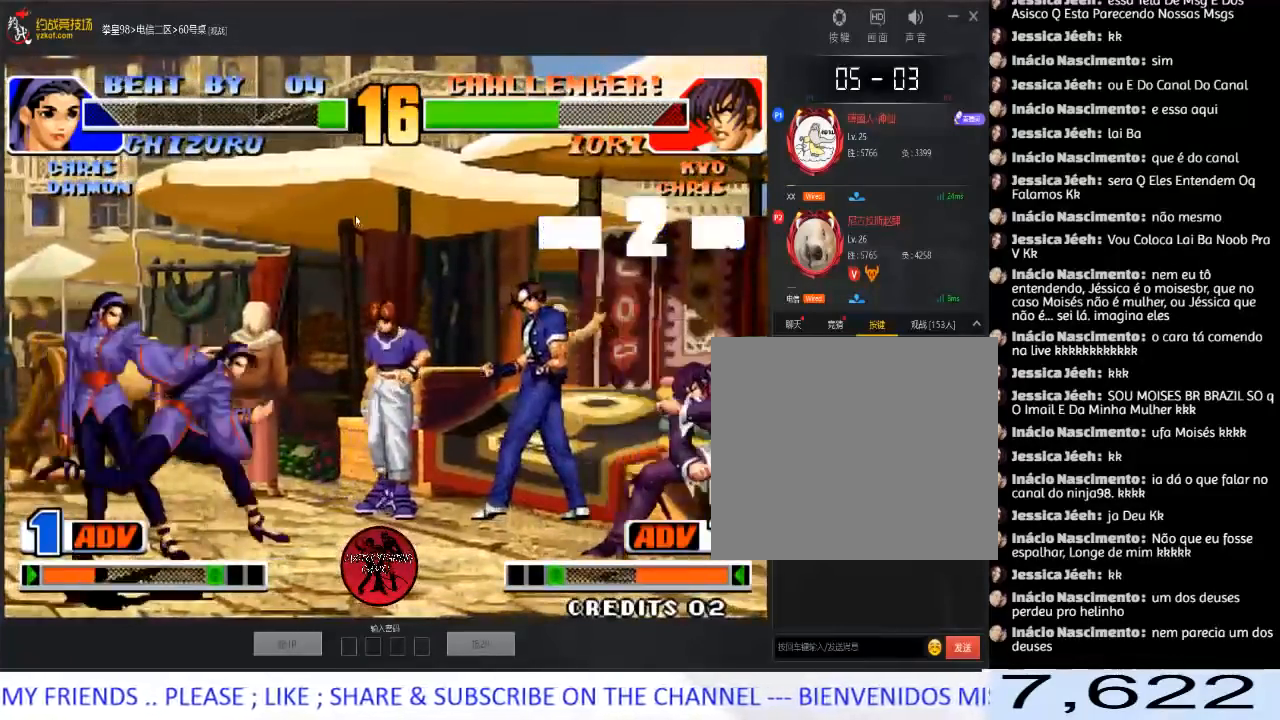
{"buttons": [], "left_stick": "down-right", "events": [[83, "D", "down"], [83, "left_stick", "down-right"], [100, "C", "down"], [117, "C", "up"], [217, "D", "up"]]}
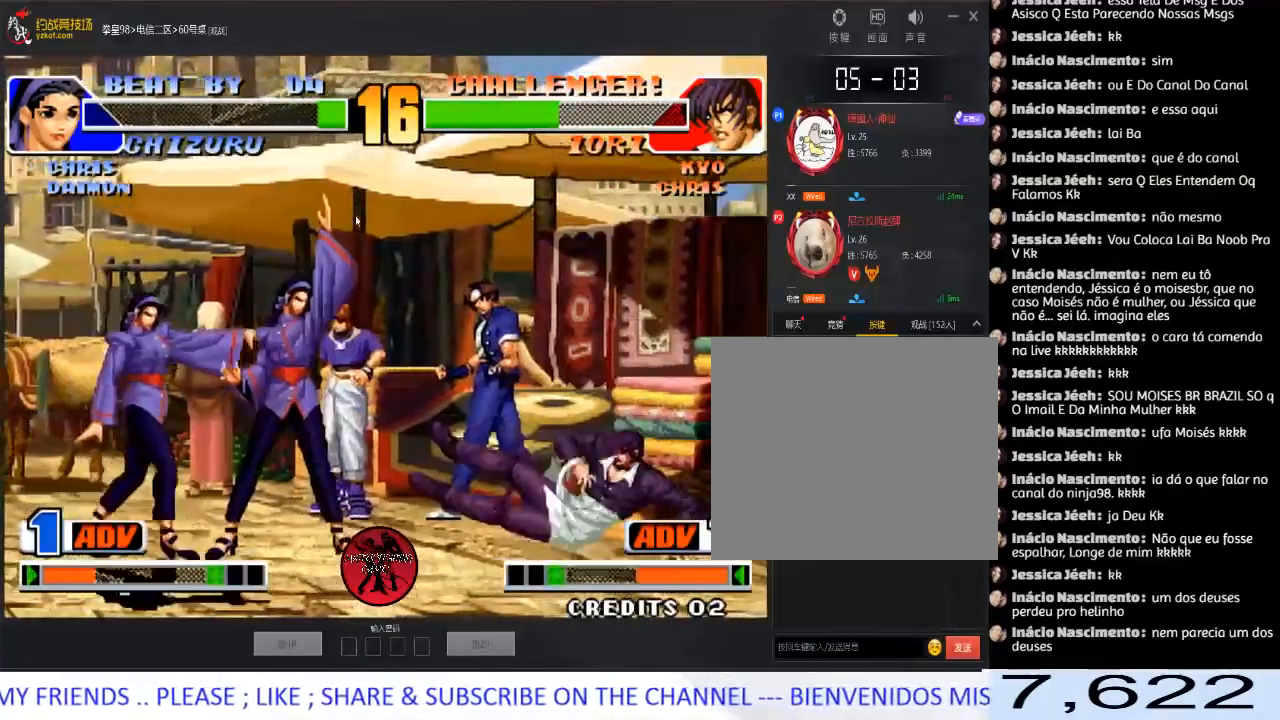
{"buttons": [], "left_stick": "down-right", "events": []}
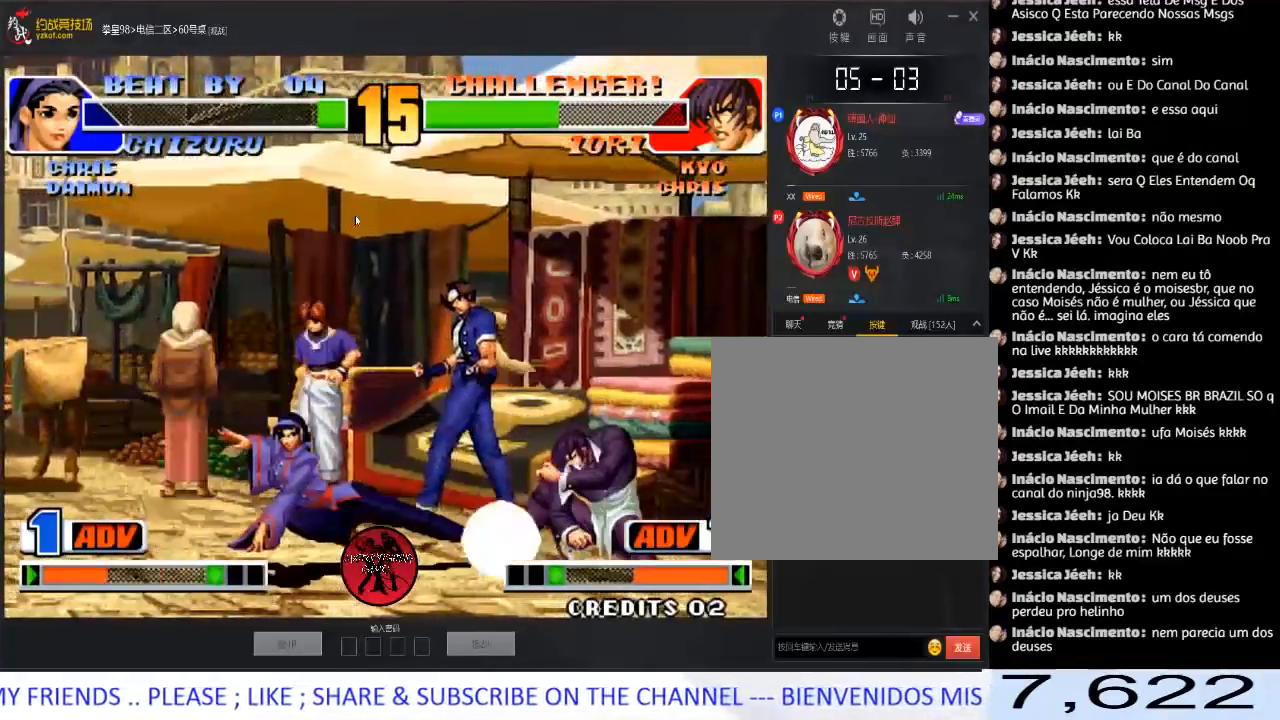
{"buttons": [], "left_stick": "center", "events": [[250, "left_stick", "left"], [367, "B", "down"], [400, "left_stick", "center"], [467, "B", "up"]]}
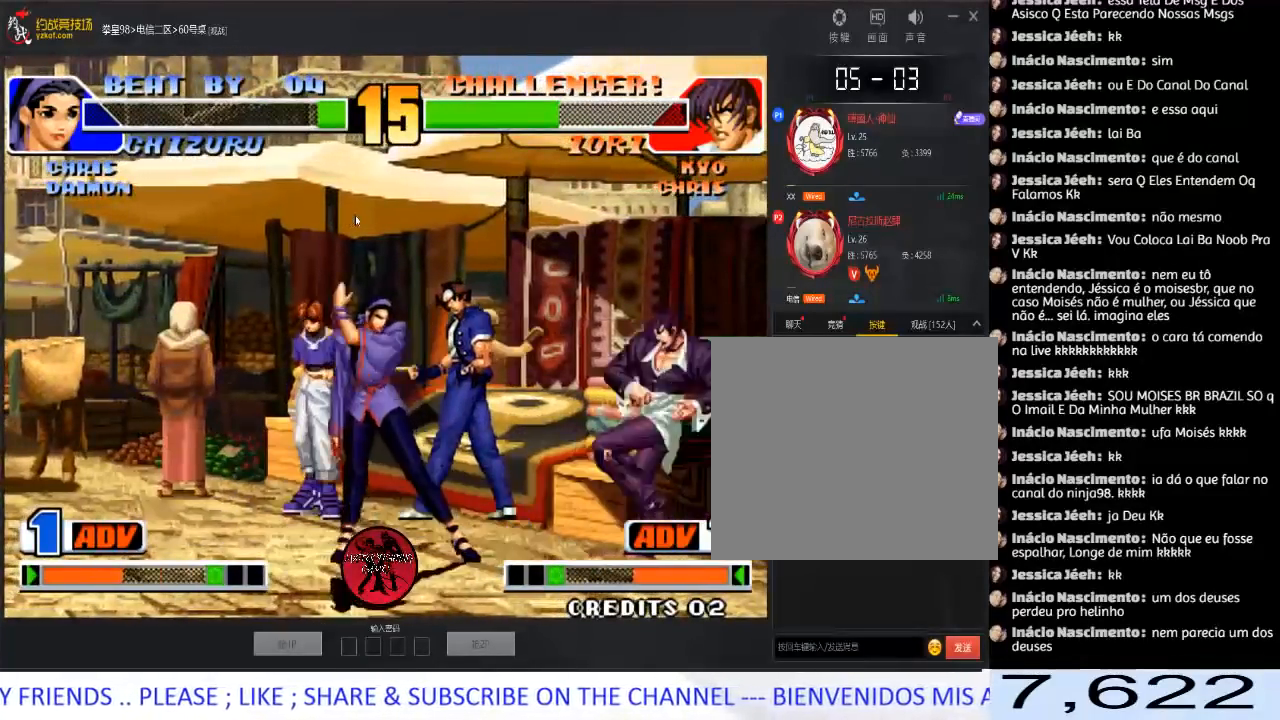
{"buttons": ["B"], "left_stick": "center", "events": [[50, "left_stick", "down-right"], [367, "left_stick", "left"], [417, "B", "down"], [417, "left_stick", "center"]]}
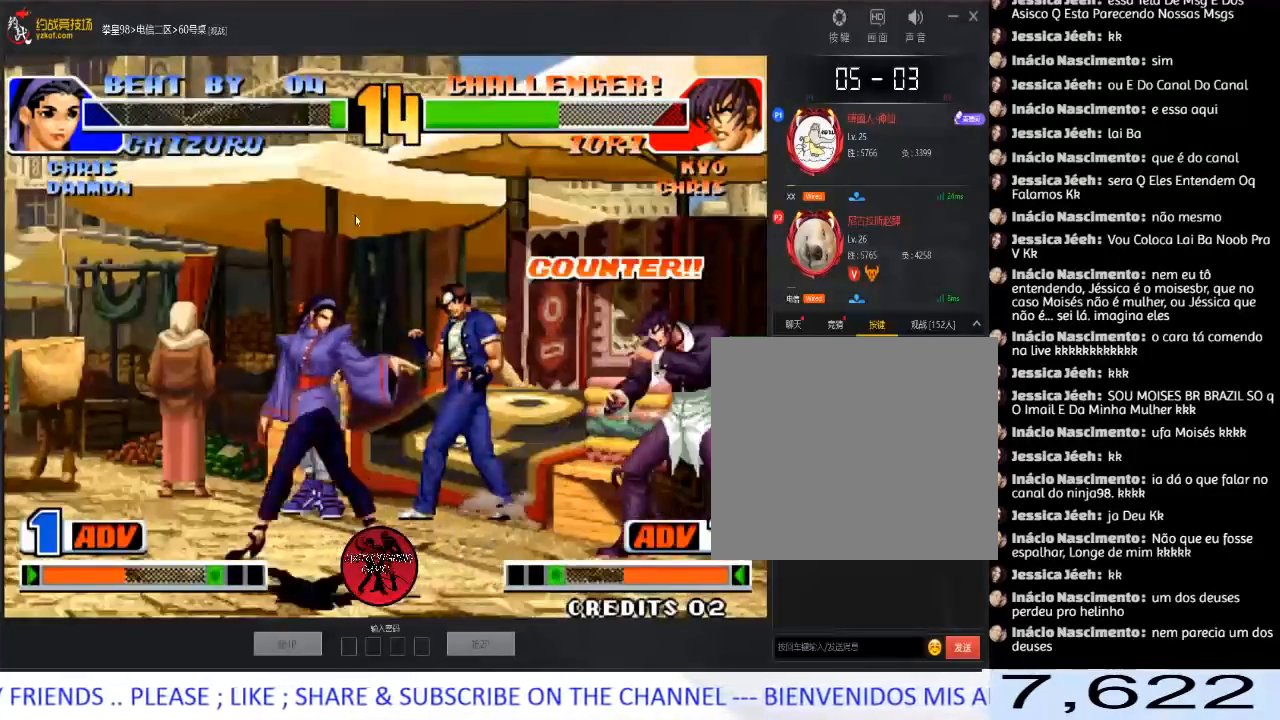
{"buttons": ["A"], "left_stick": "down-right", "events": [[50, "B", "up"], [117, "left_stick", "right"], [183, "left_stick", "down-right"], [450, "A", "down"]]}
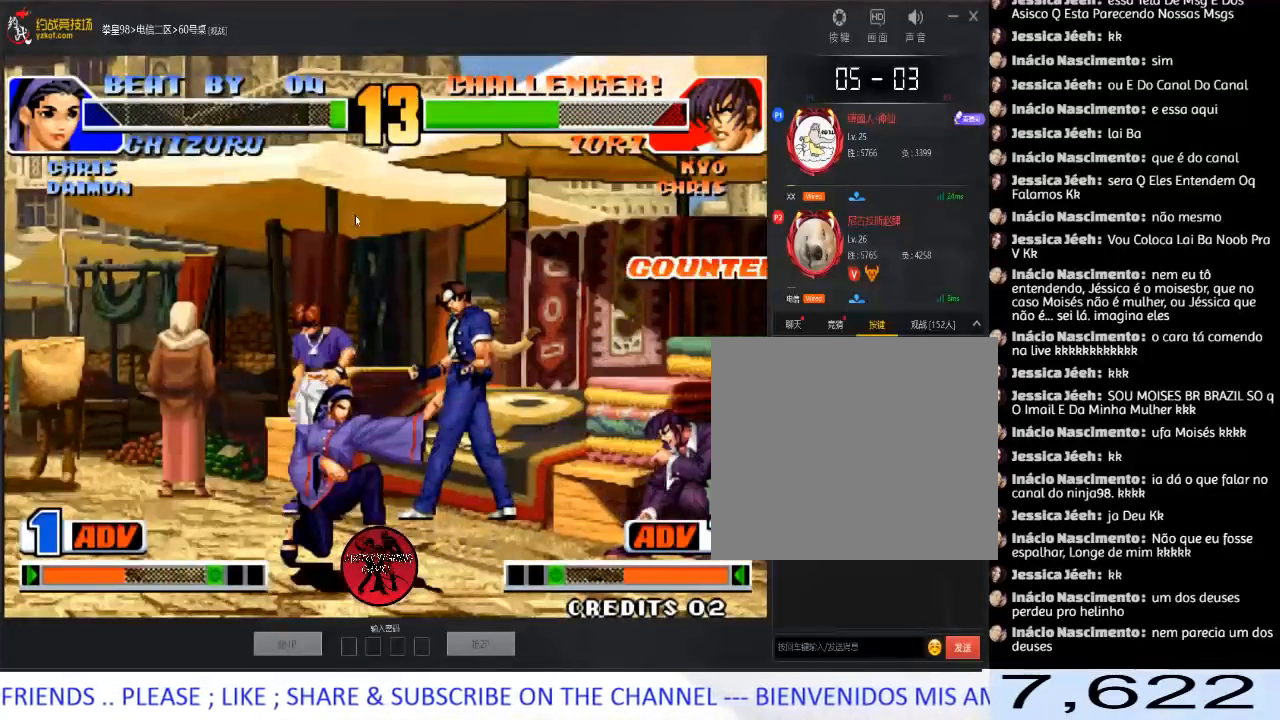
{"buttons": ["A"], "left_stick": "down-right", "events": [[117, "A", "up"], [217, "A", "down"], [367, "A", "up"], [483, "A", "down"]]}
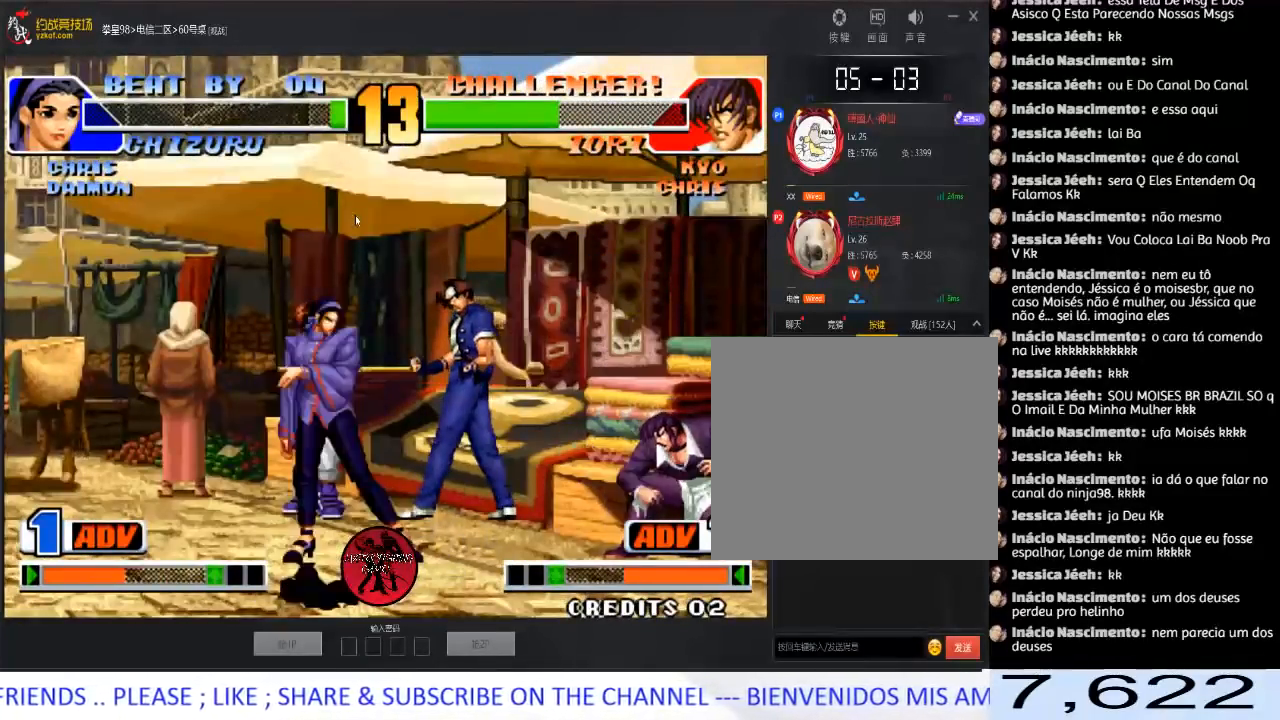
{"buttons": [], "left_stick": "down-right", "events": [[133, "A", "up"], [300, "A", "down"], [483, "A", "up"]]}
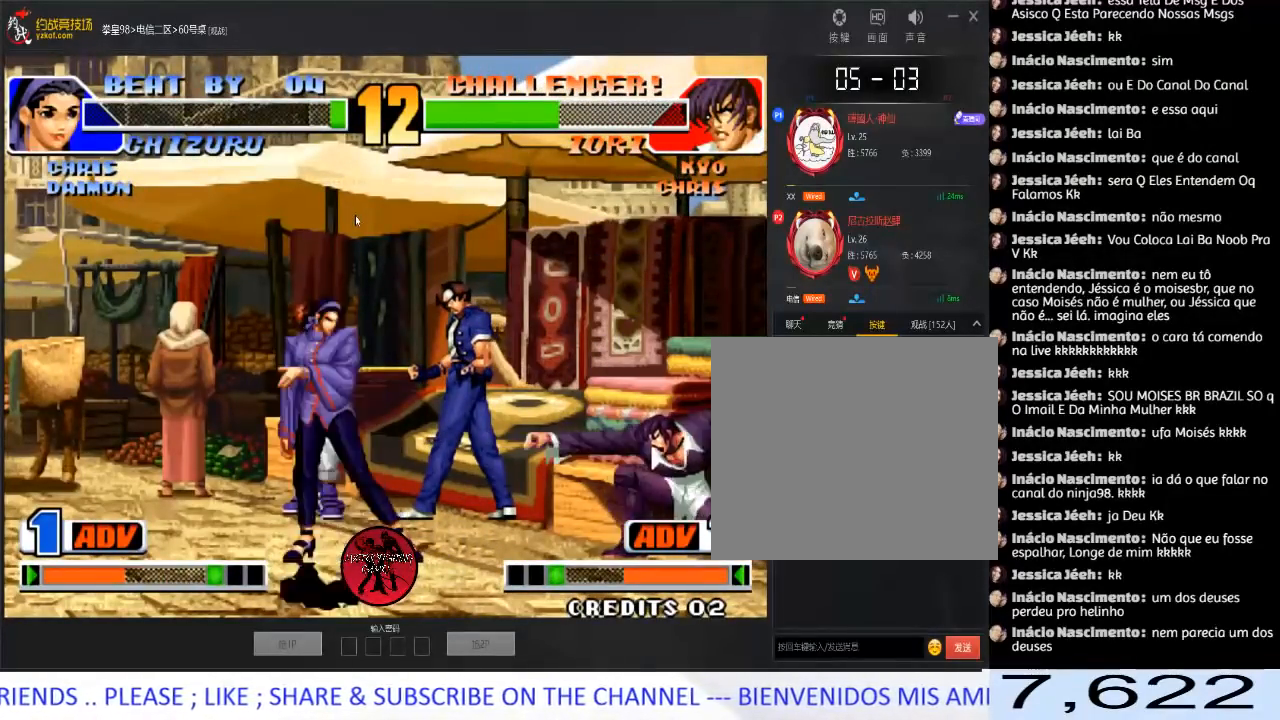
{"buttons": [], "left_stick": "down-right", "events": [[200, "A", "down"], [367, "A", "up"]]}
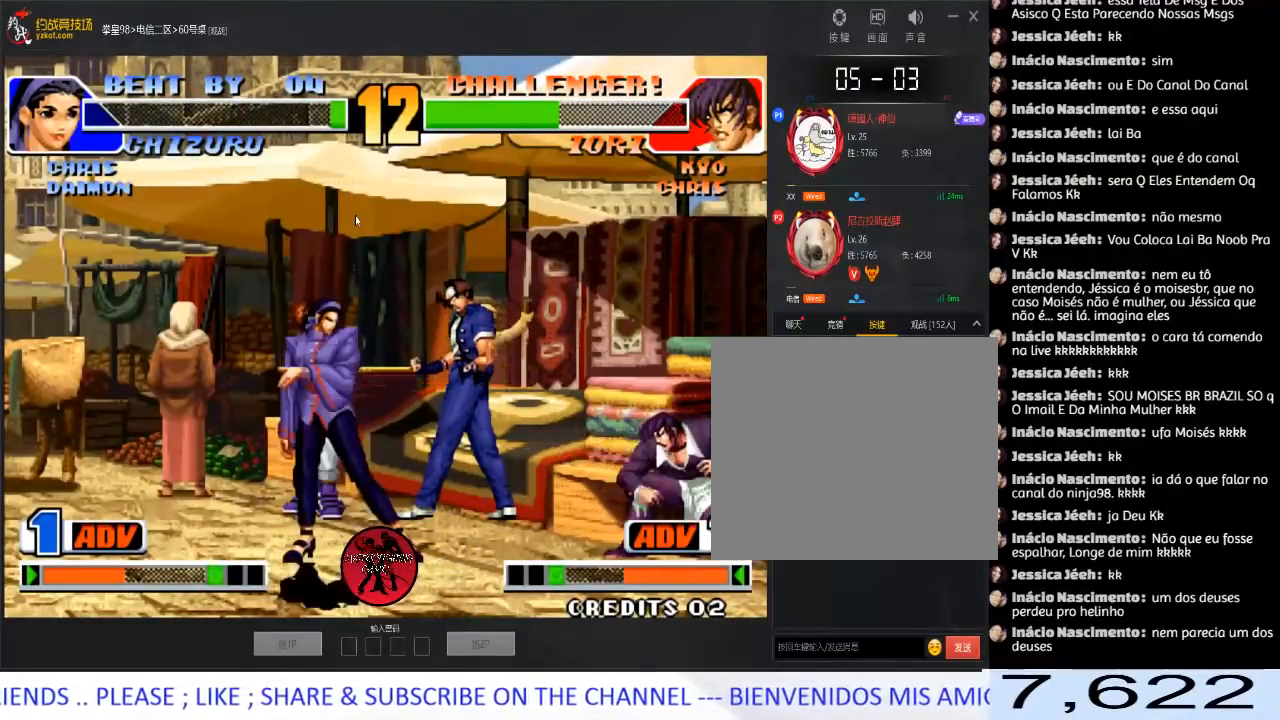
{"buttons": [], "left_stick": "down-right", "events": [[33, "A", "down"], [200, "A", "up"], [333, "A", "down"], [500, "A", "up"]]}
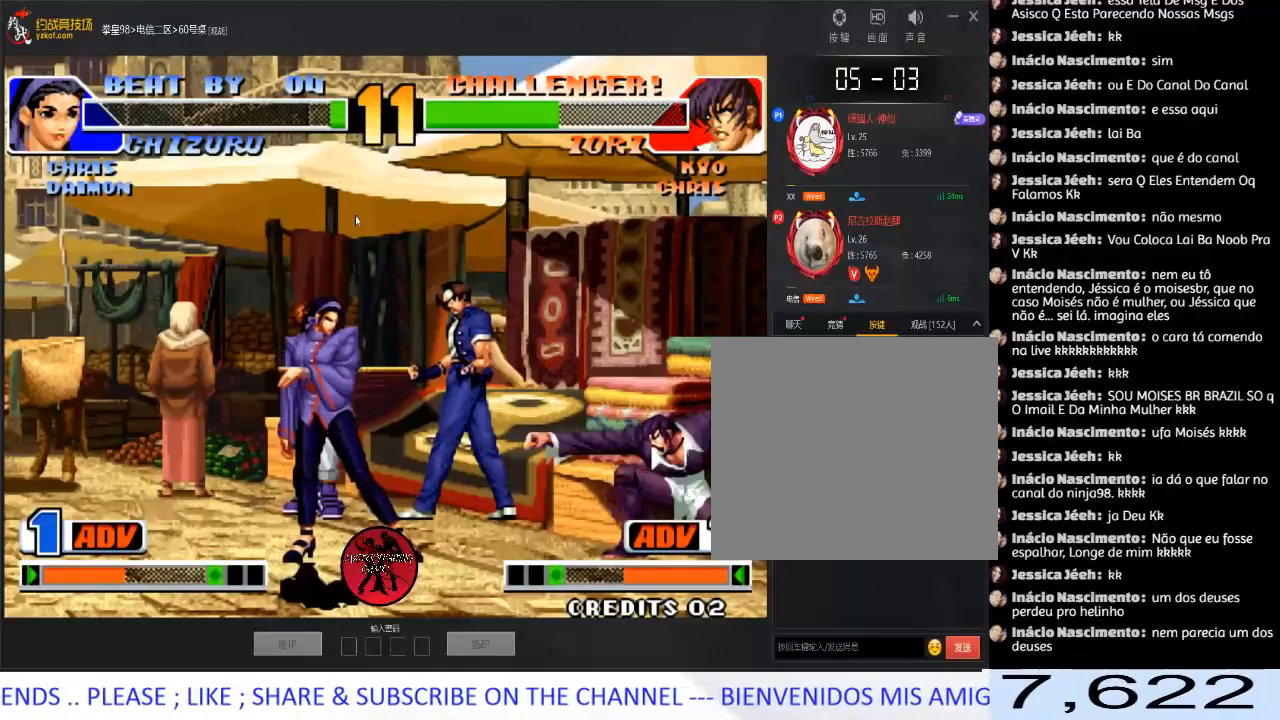
{"buttons": ["A"], "left_stick": "down-right", "events": [[117, "A", "down"], [283, "A", "up"], [400, "A", "down"]]}
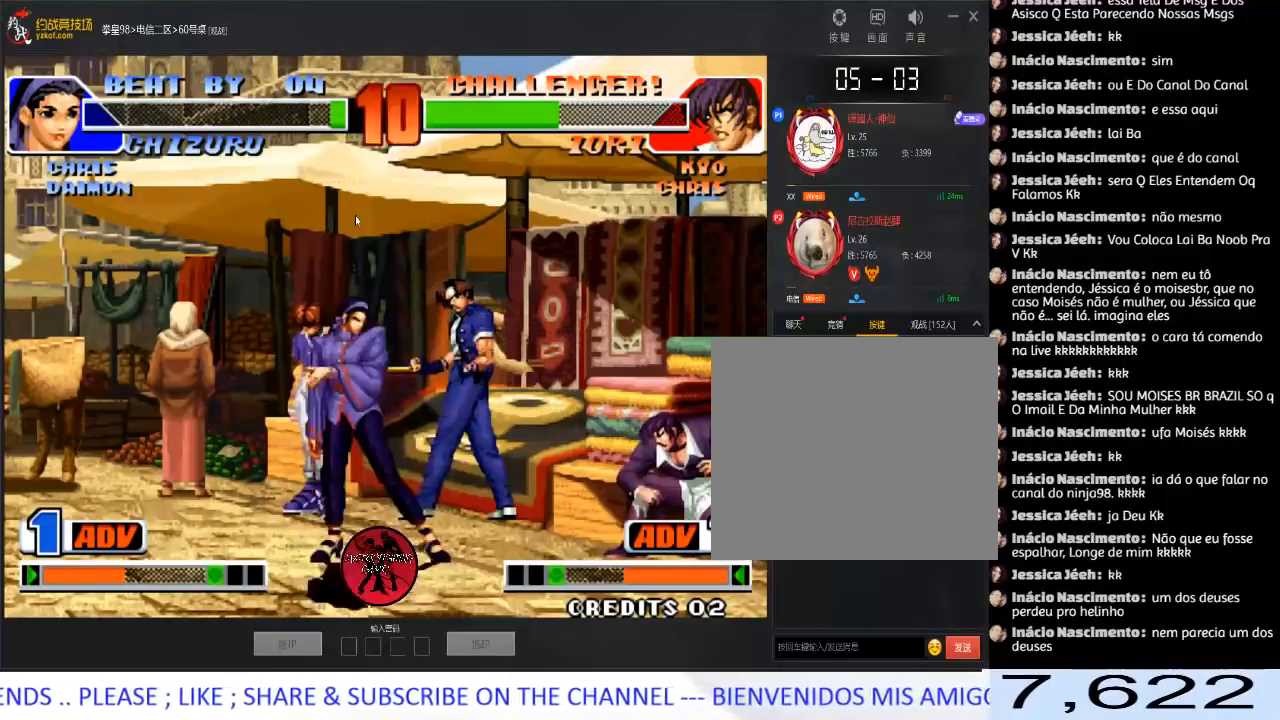
{"buttons": [], "left_stick": "down-right", "events": [[100, "A", "up"]]}
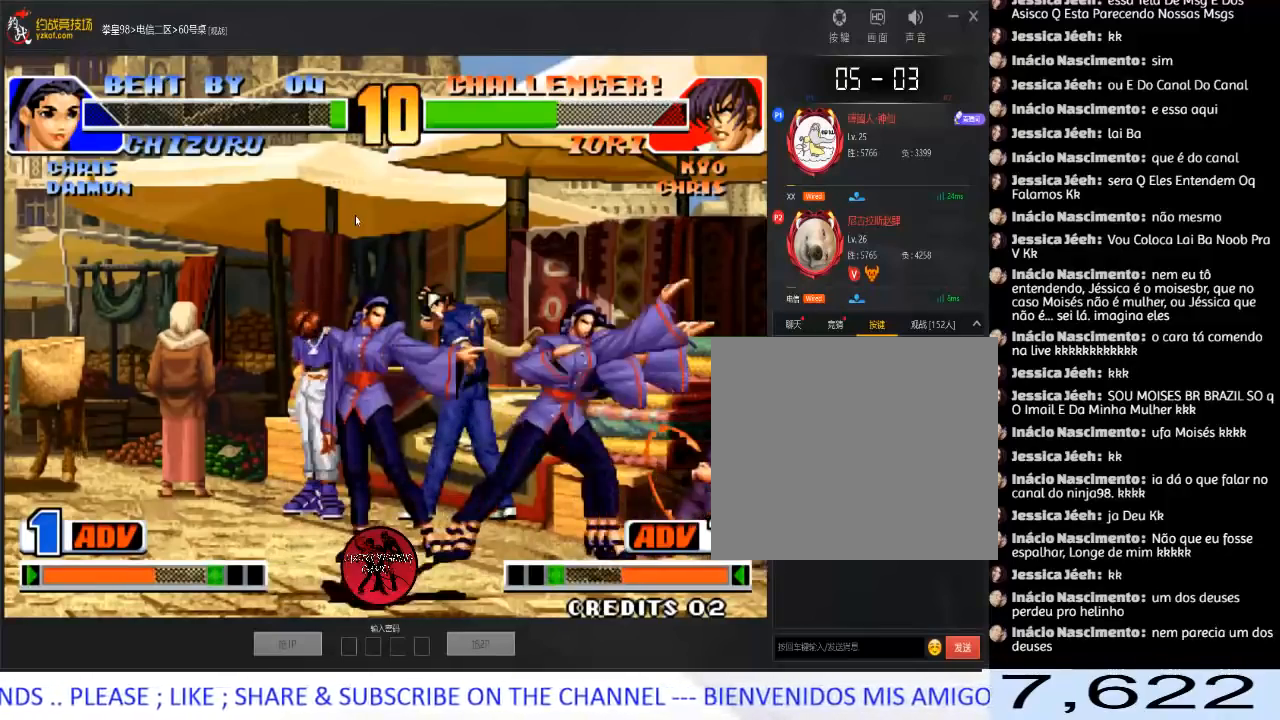
{"buttons": [], "left_stick": "down-right", "events": [[183, "B", "down"], [317, "B", "up"]]}
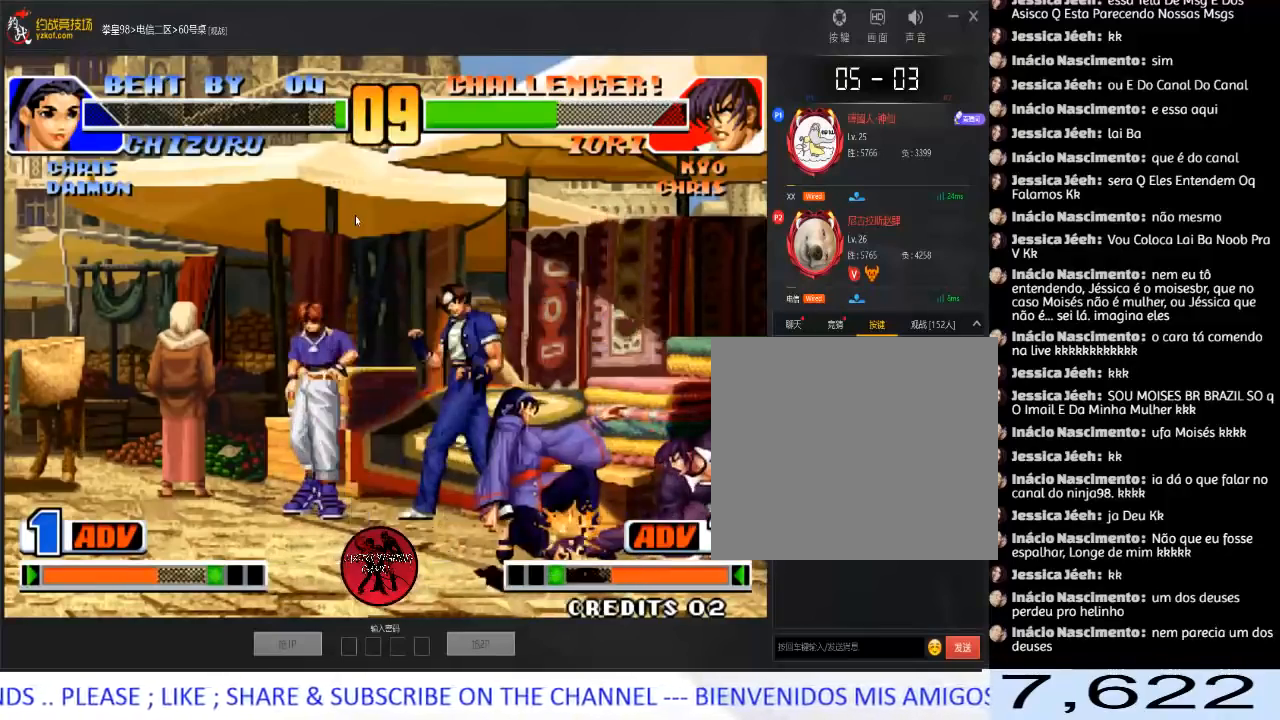
{"buttons": [], "left_stick": "down-right", "events": [[50, "B", "down"], [183, "B", "up"]]}
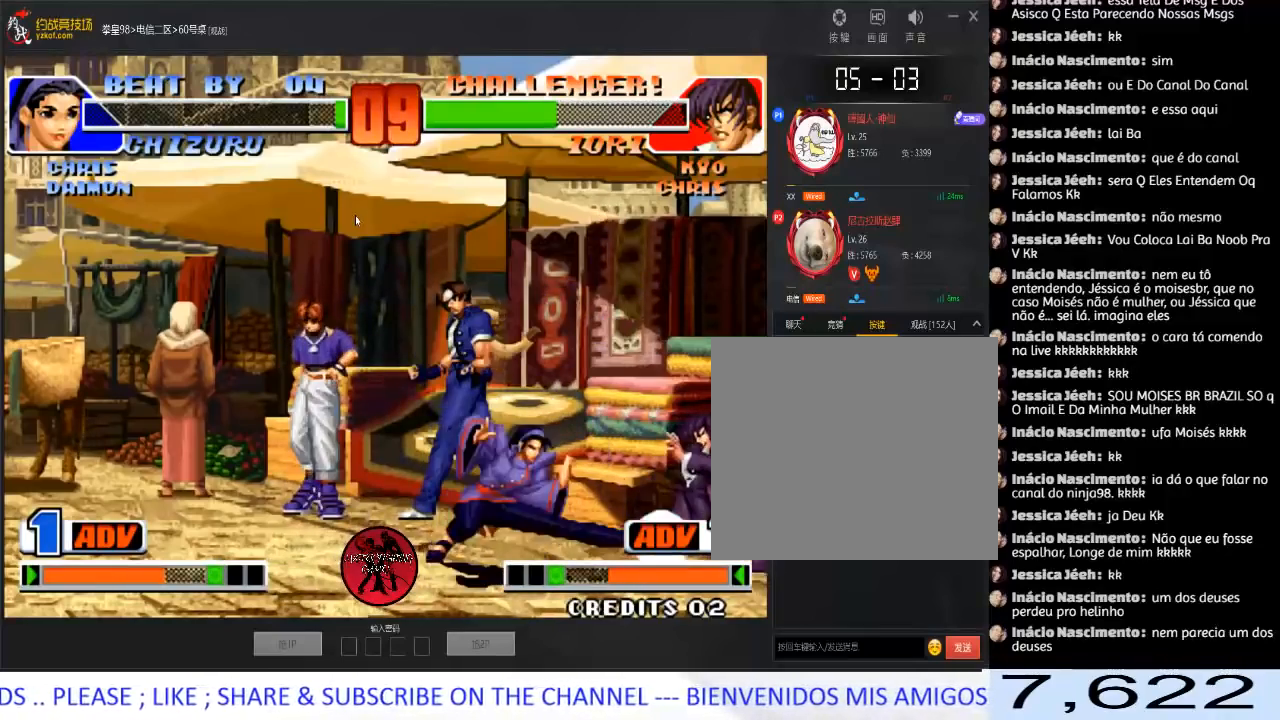
{"buttons": [], "left_stick": "down-right", "events": [[50, "A", "down"], [217, "A", "up"], [300, "A", "down"], [450, "A", "up"]]}
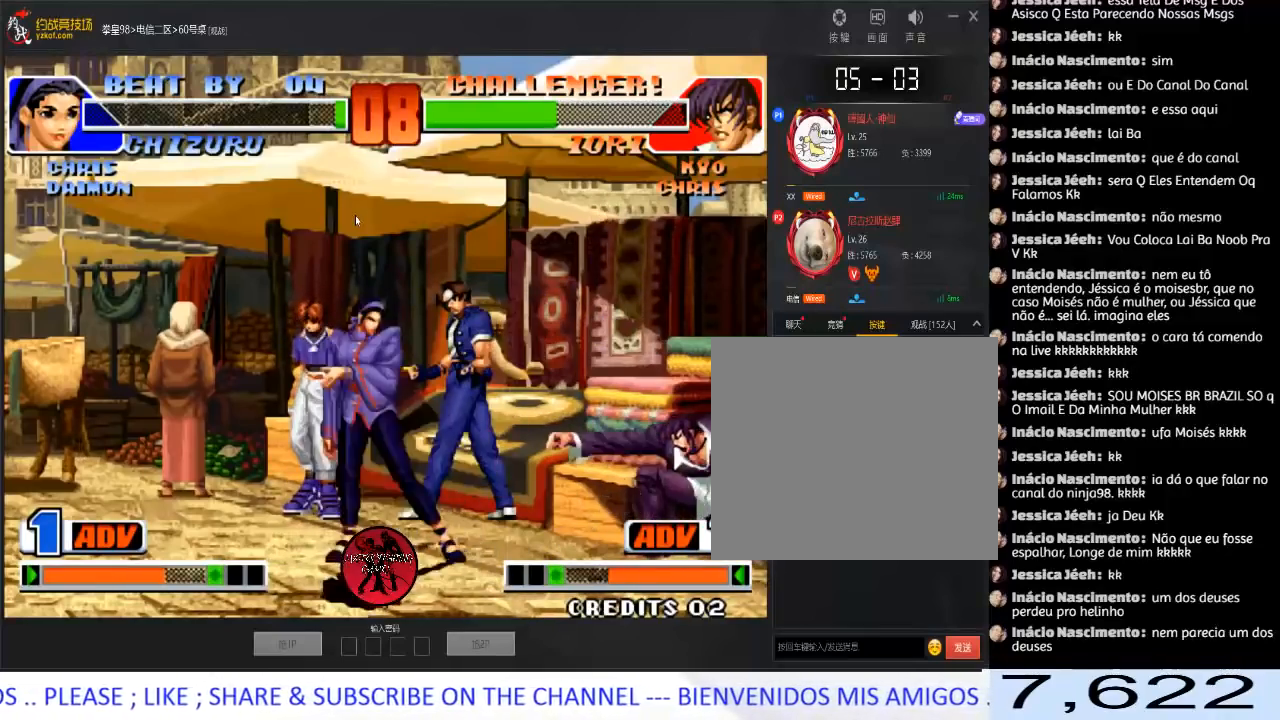
{"buttons": [], "left_stick": "down-right", "events": [[100, "A", "down"], [267, "A", "up"]]}
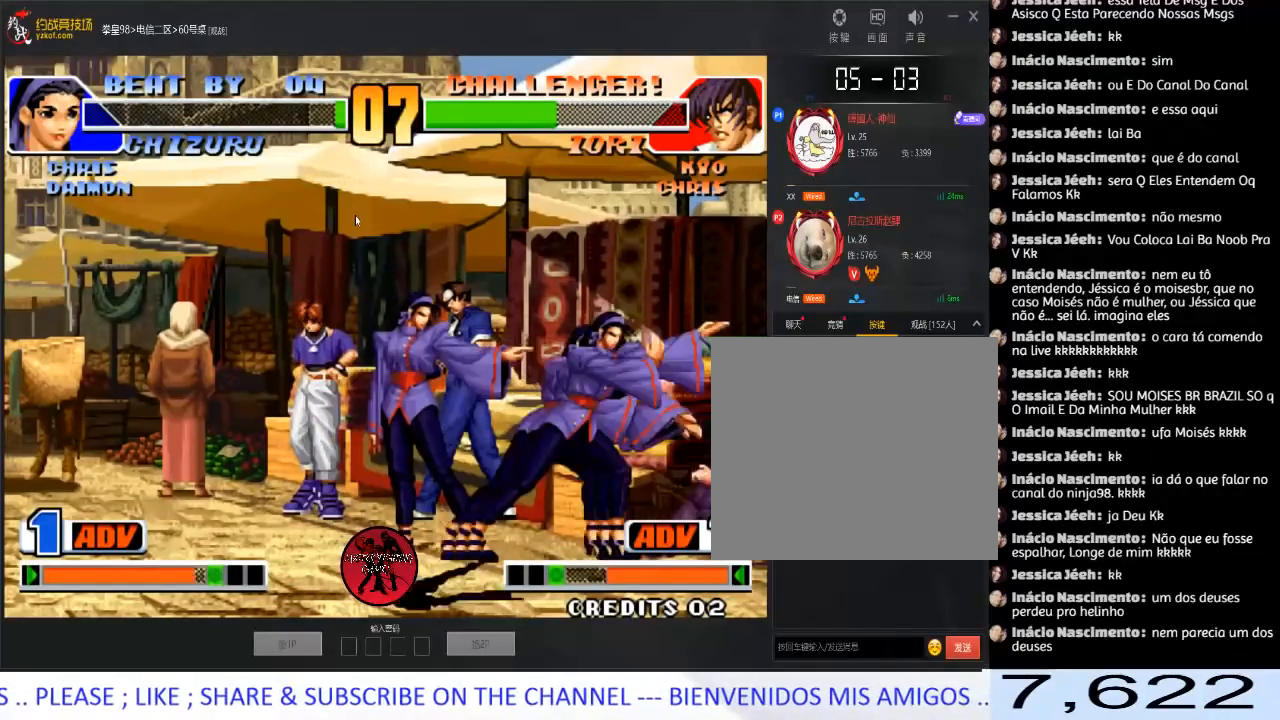
{"buttons": ["B"], "left_stick": "down-right", "events": [[433, "B", "down"]]}
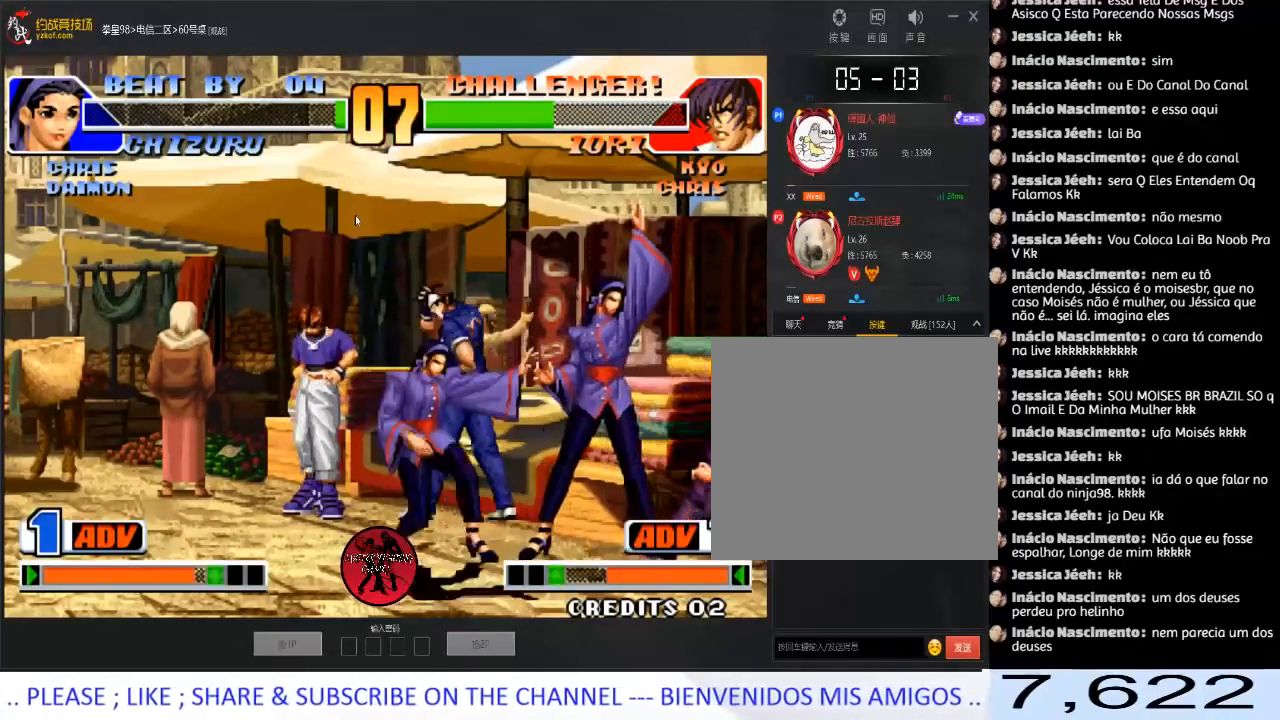
{"buttons": ["B"], "left_stick": "right", "events": [[50, "B", "up"], [467, "B", "down"], [467, "left_stick", "right"]]}
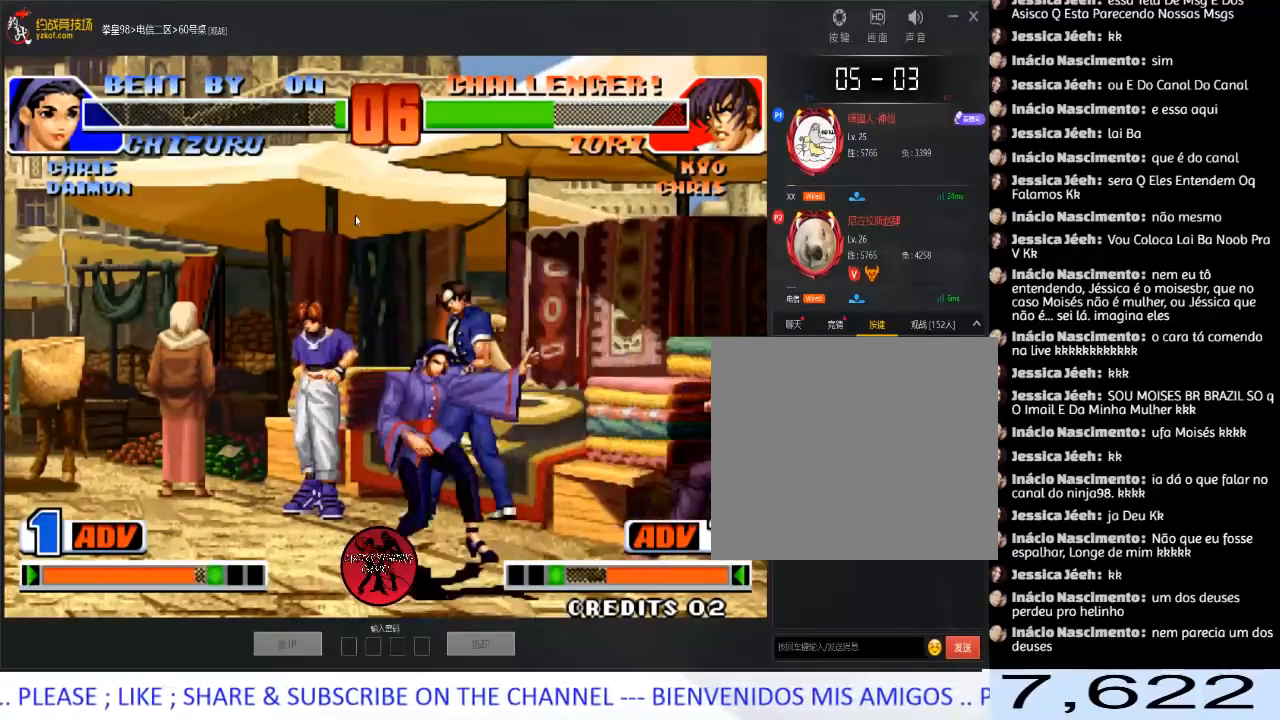
{"buttons": [], "left_stick": "down-right", "events": [[83, "B", "up"], [233, "left_stick", "down-right"], [267, "B", "down"], [383, "B", "up"]]}
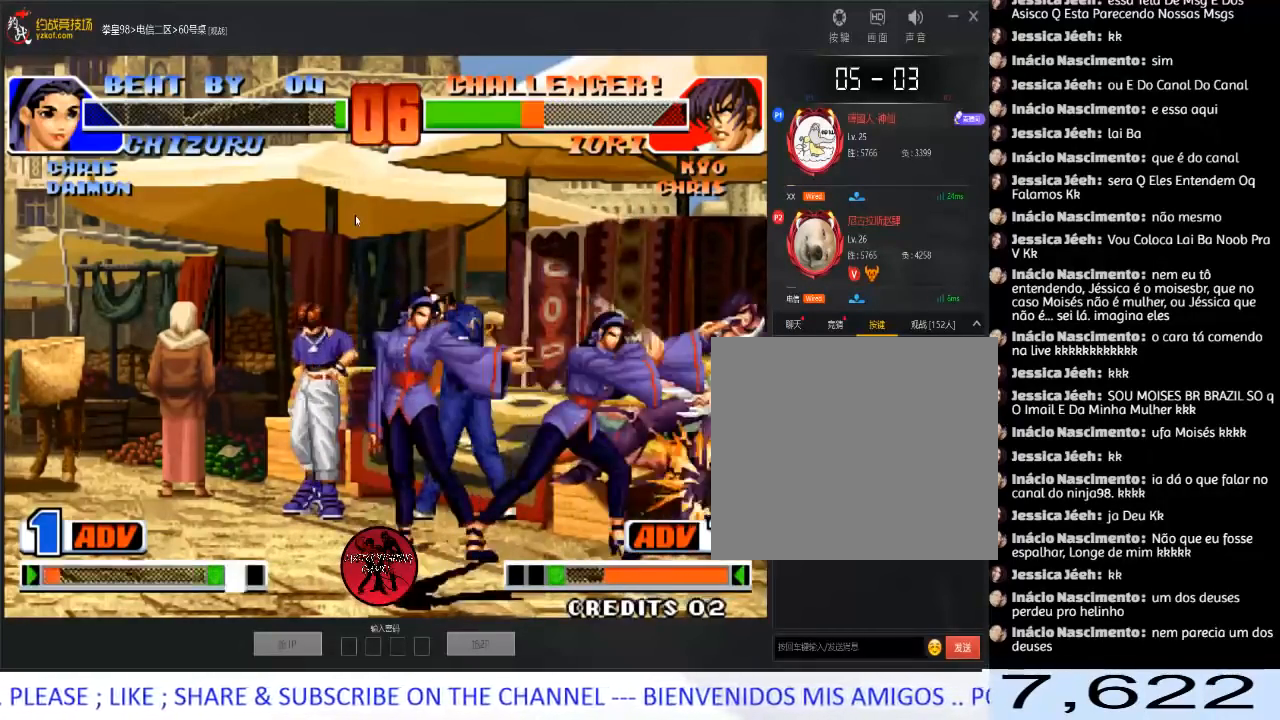
{"buttons": [], "left_stick": "down-right", "events": []}
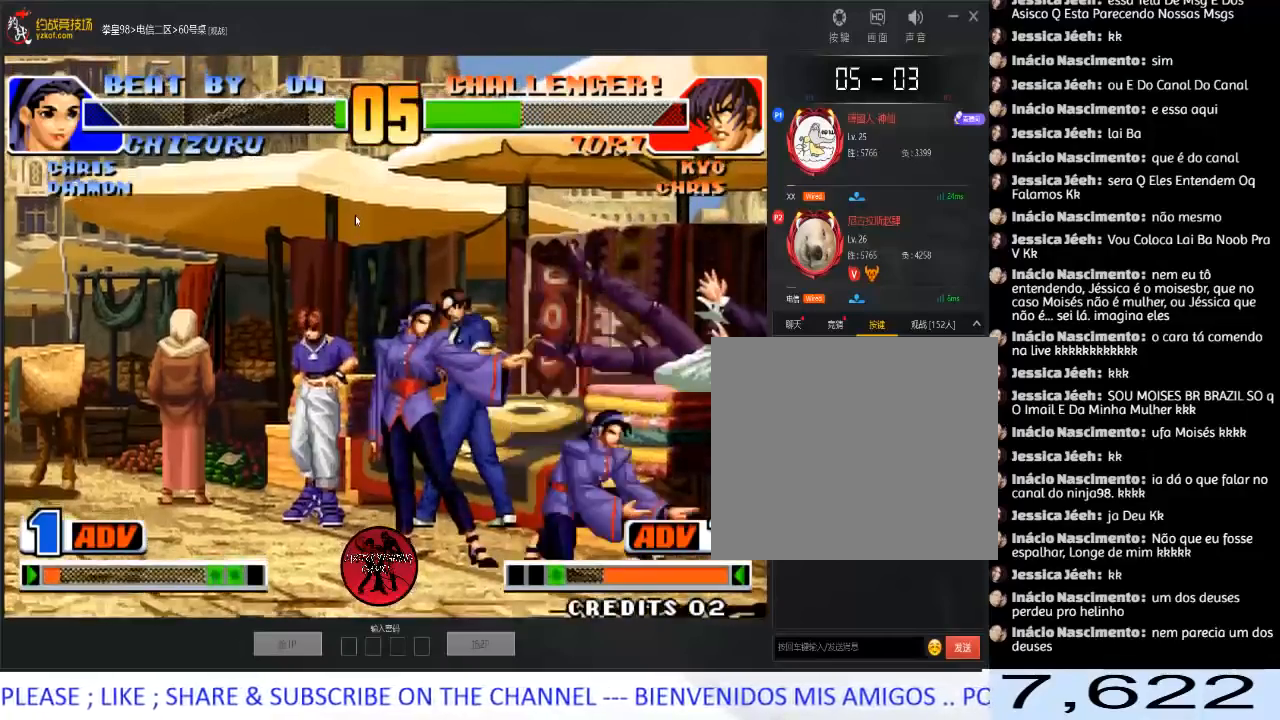
{"buttons": [], "left_stick": "right", "events": [[33, "A", "down"], [33, "B", "down"], [150, "B", "up"], [183, "A", "up"], [283, "left_stick", "right"]]}